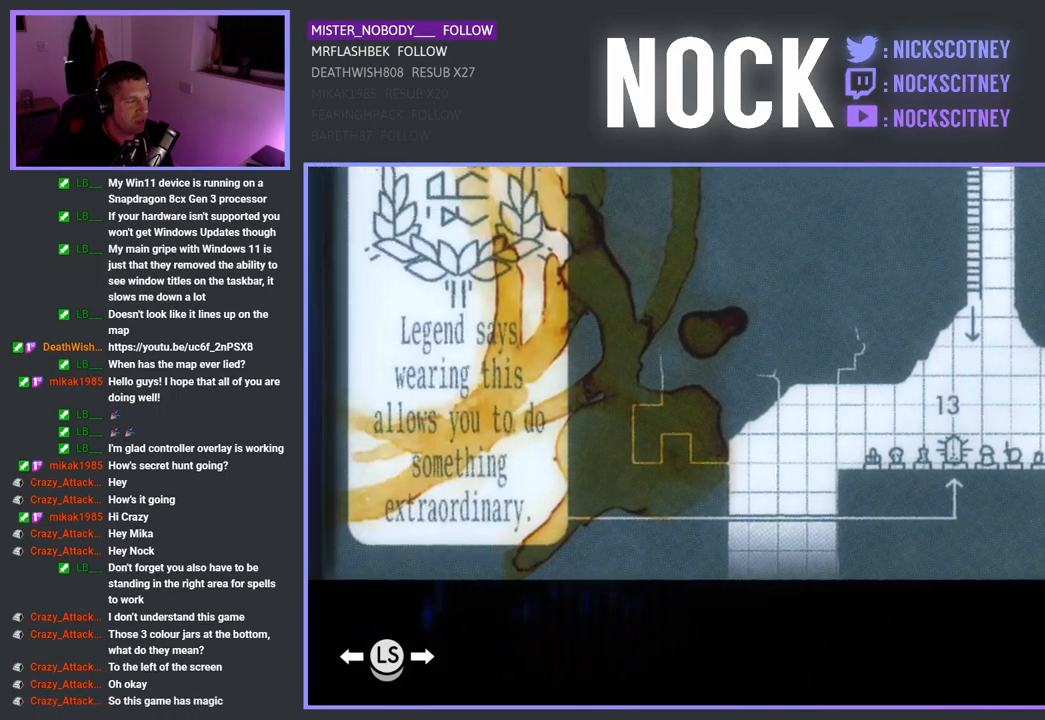
Gameplay with a controller (PlayStation layout); each line is a JSON object with the inputs held at the frame after it. "events" lists button and stick changes between this image and that frame as [ms after this image, input, new state], when the widget could be followed in between.
{"buttons": [], "left_stick": "center", "right_stick": "center", "events": []}
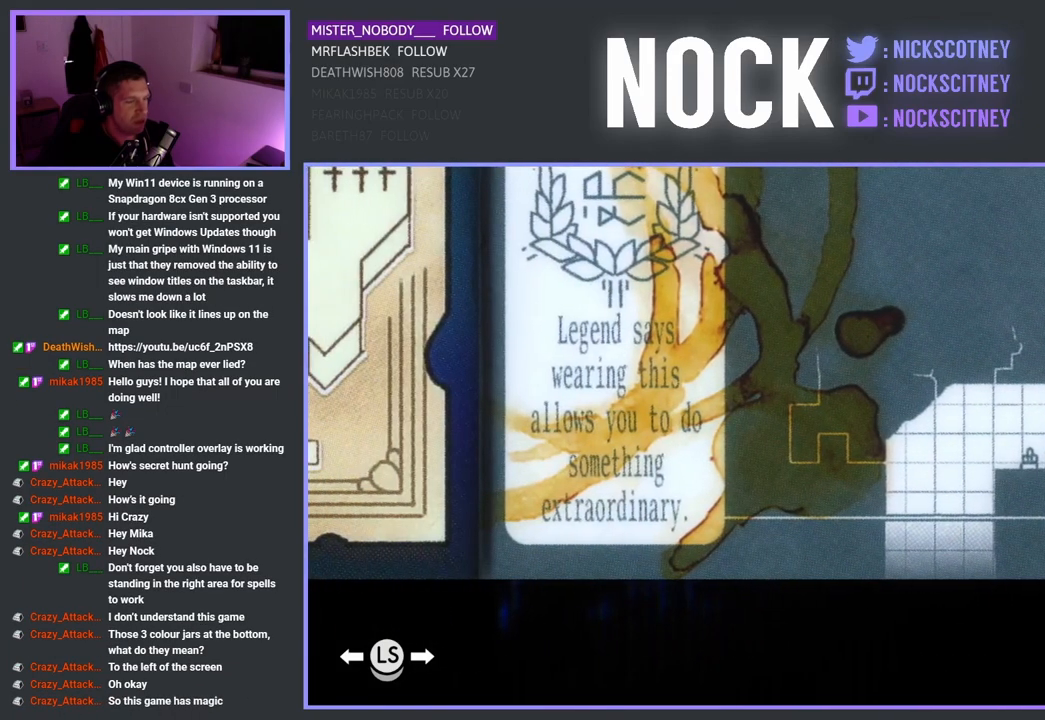
{"buttons": [], "left_stick": "center", "right_stick": "center", "events": []}
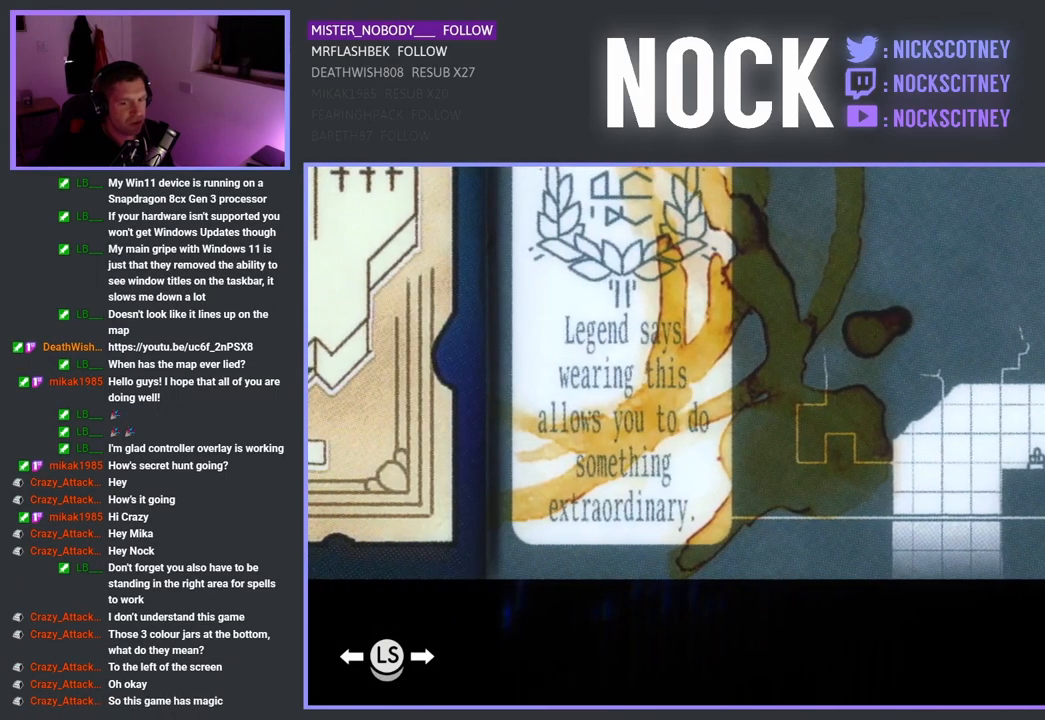
{"buttons": [], "left_stick": "center", "right_stick": "center", "events": [[200, "left_stick", "right"], [400, "left_stick", "center"]]}
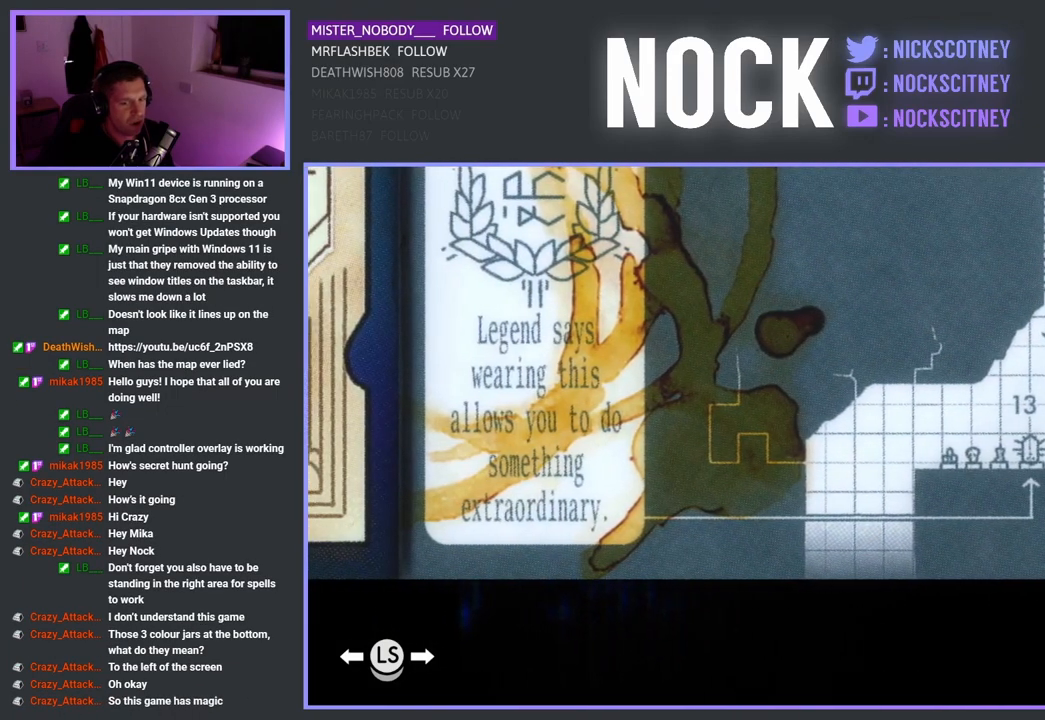
{"buttons": [], "left_stick": "center", "right_stick": "center", "events": []}
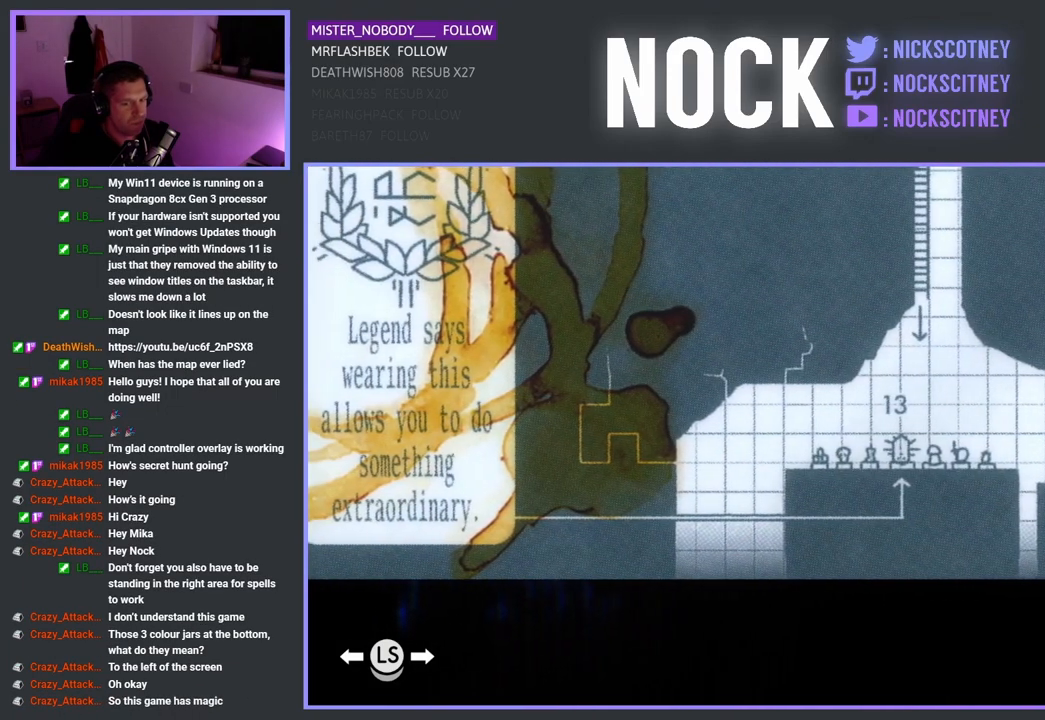
{"buttons": [], "left_stick": "center", "right_stick": "center", "events": [[200, "left_stick", "right"], [400, "left_stick", "center"]]}
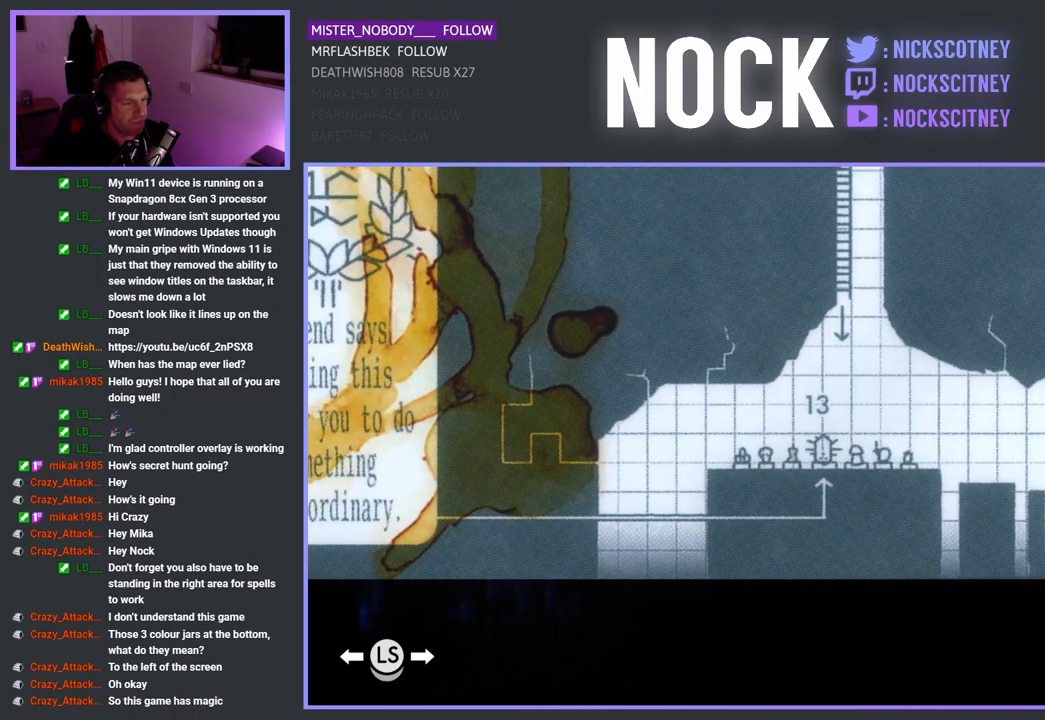
{"buttons": [], "left_stick": "center", "right_stick": "center", "events": []}
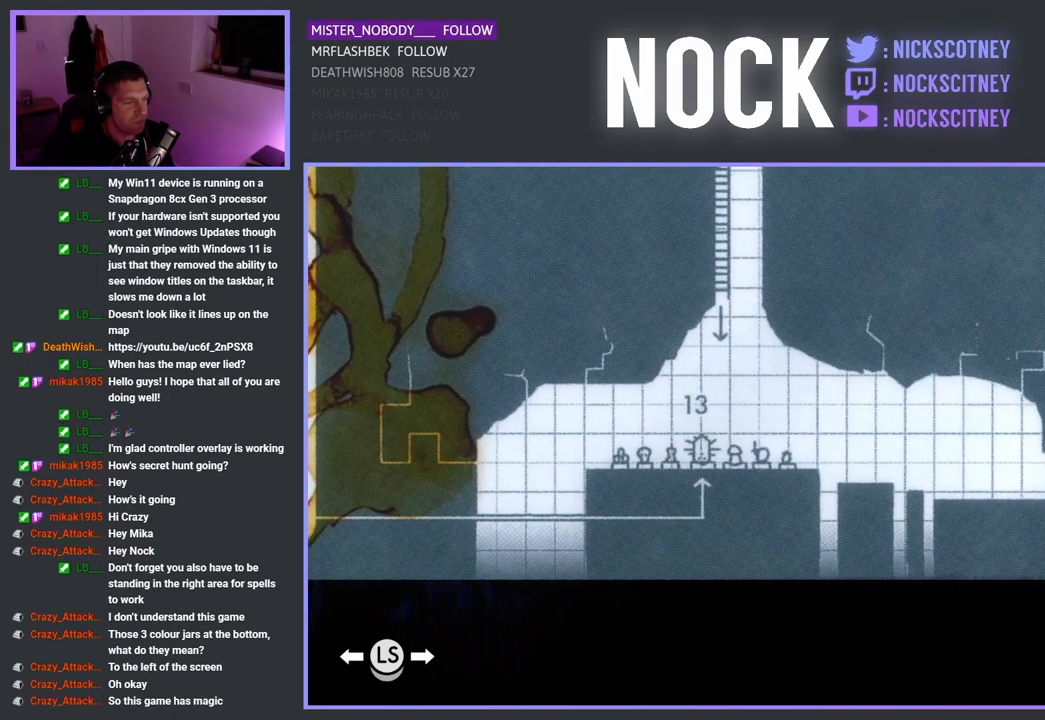
{"buttons": [], "left_stick": "center", "right_stick": "center", "events": []}
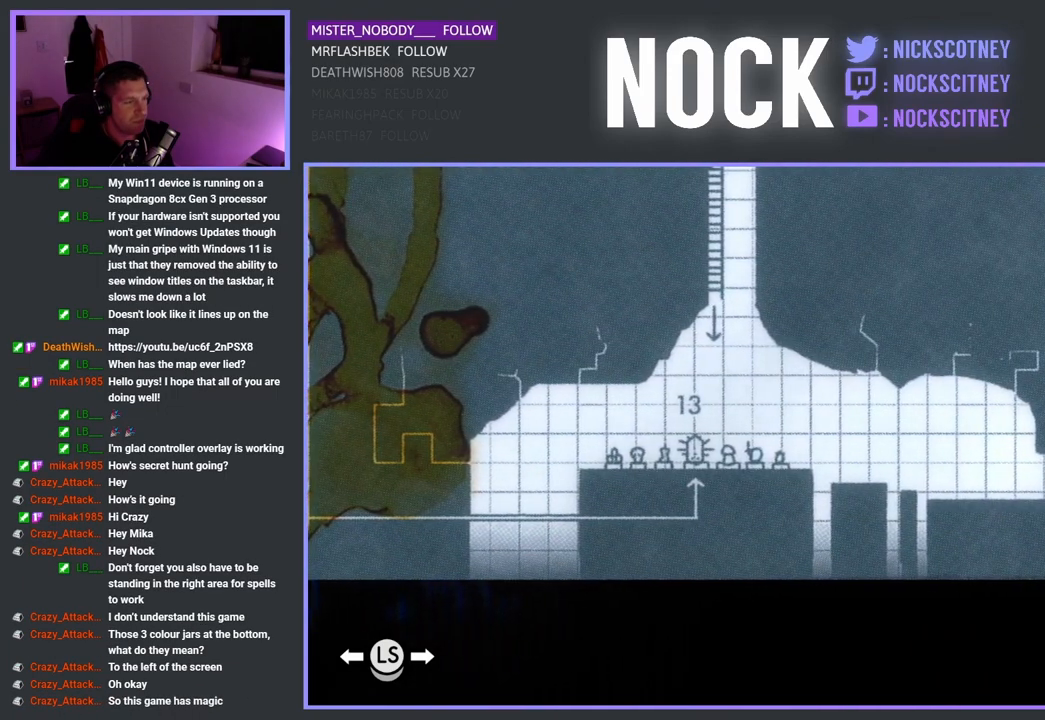
{"buttons": [], "left_stick": "center", "right_stick": "center", "events": []}
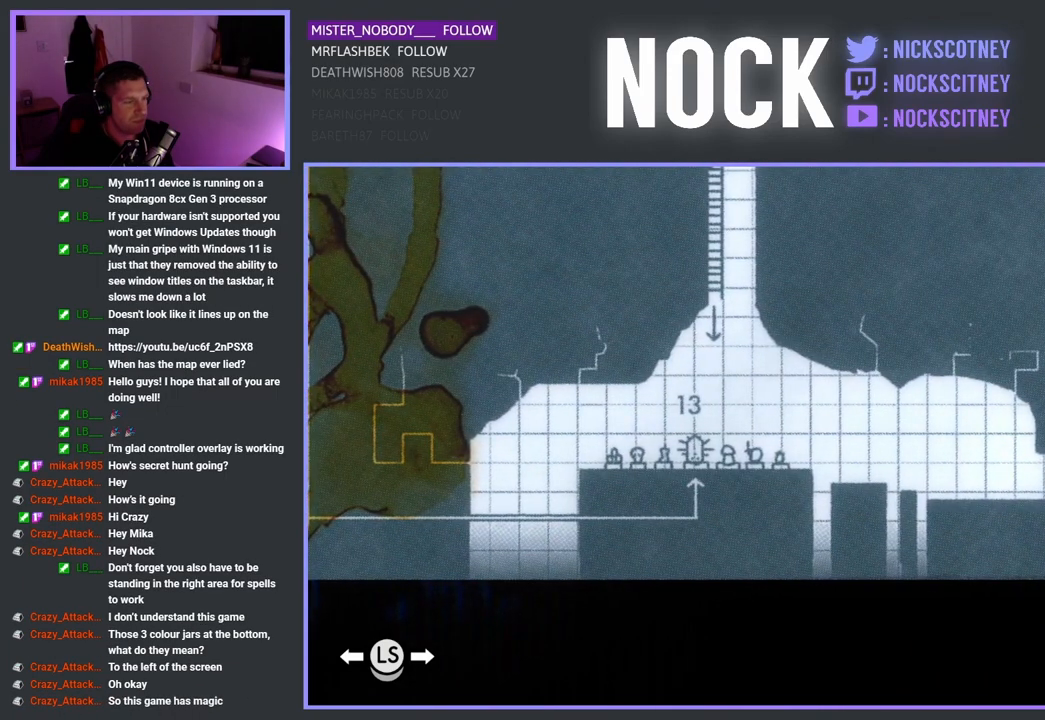
{"buttons": [], "left_stick": "center", "right_stick": "center", "events": []}
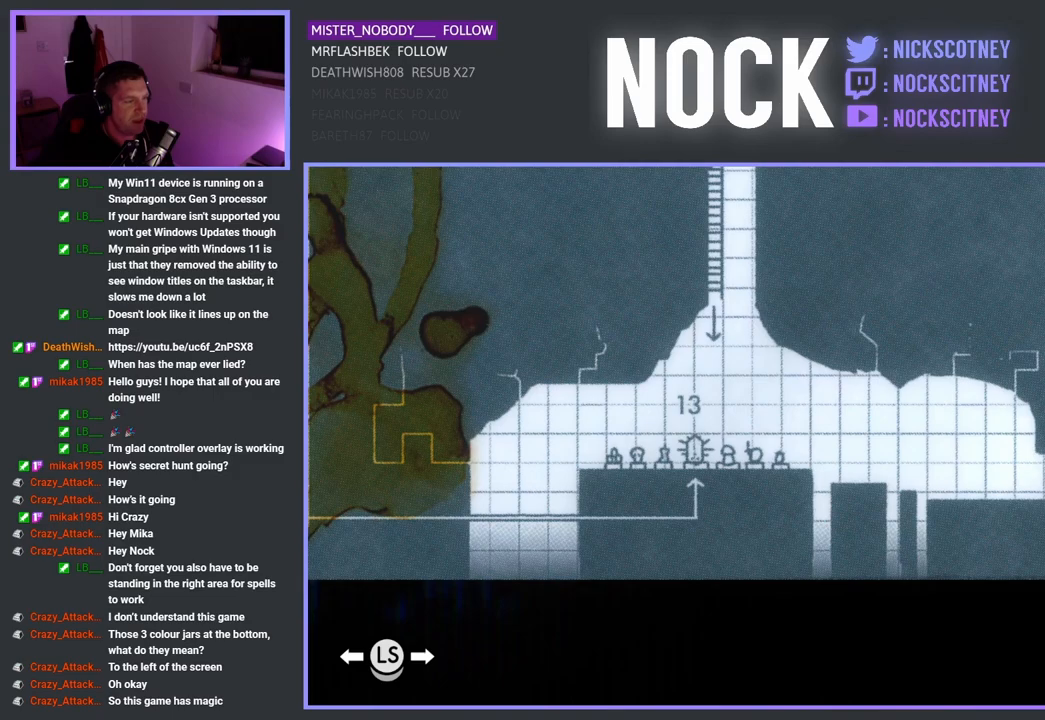
{"buttons": [], "left_stick": "center", "right_stick": "center", "events": []}
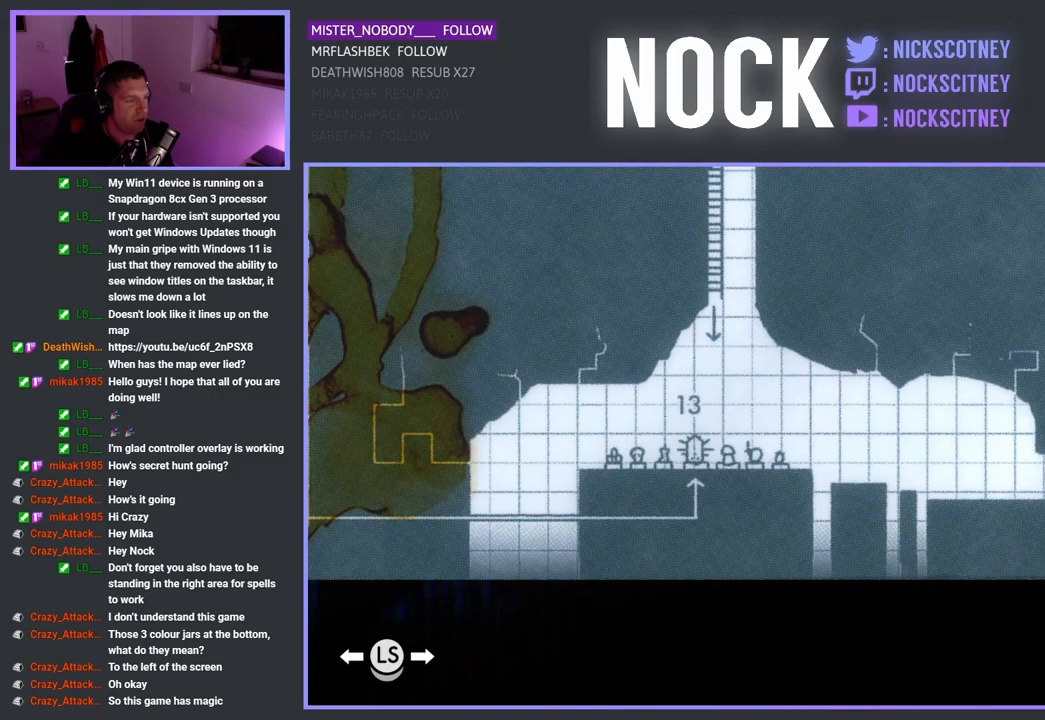
{"buttons": [], "left_stick": "center", "right_stick": "center", "events": []}
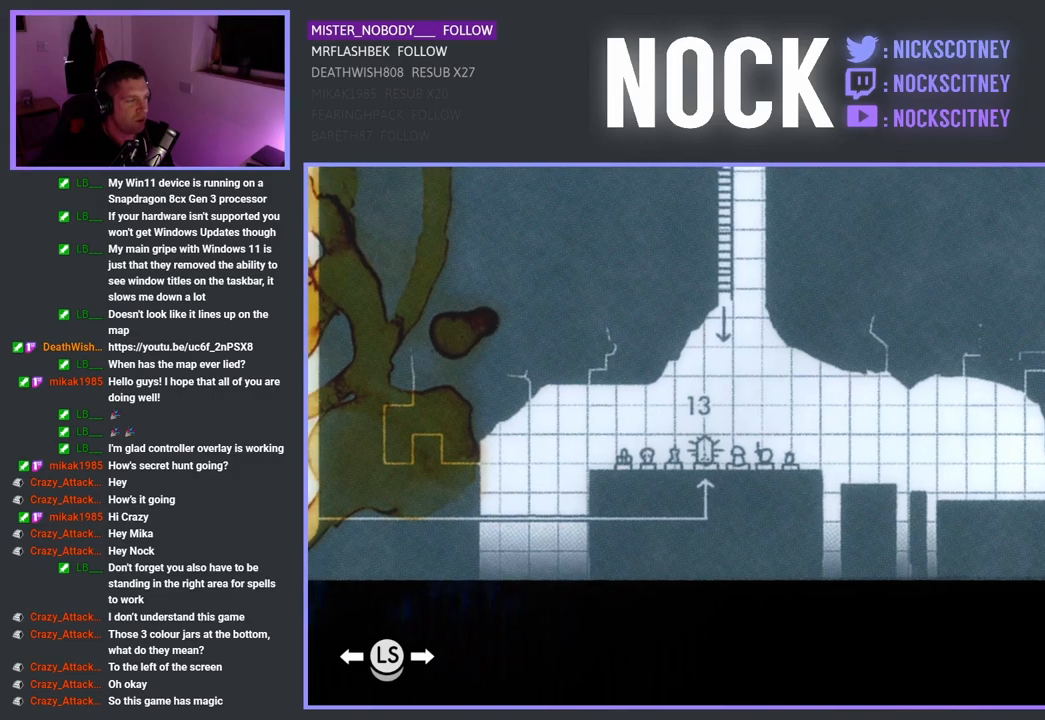
{"buttons": [], "left_stick": "center", "right_stick": "center", "events": []}
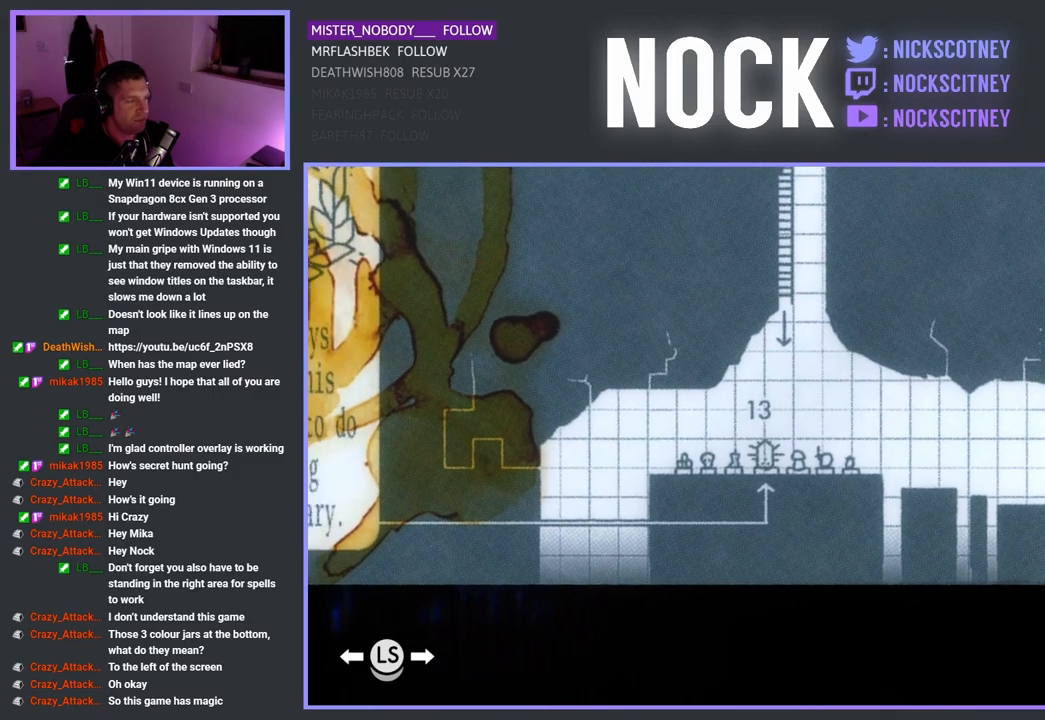
{"buttons": [], "left_stick": "center", "right_stick": "center", "events": []}
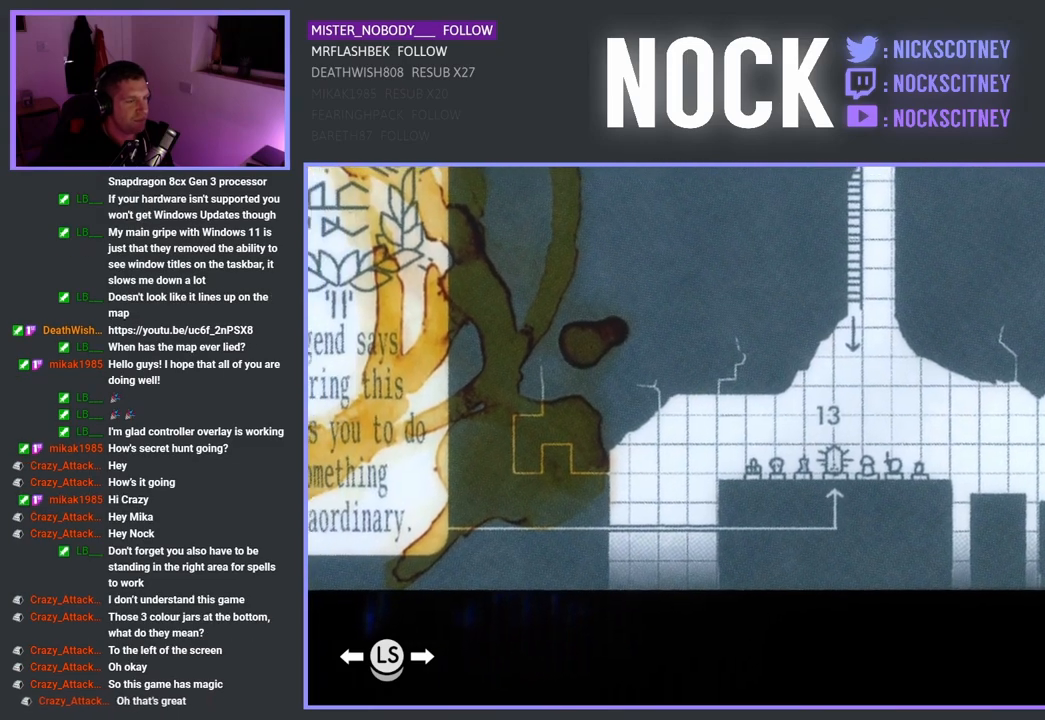
{"buttons": [], "left_stick": "center", "right_stick": "center", "events": []}
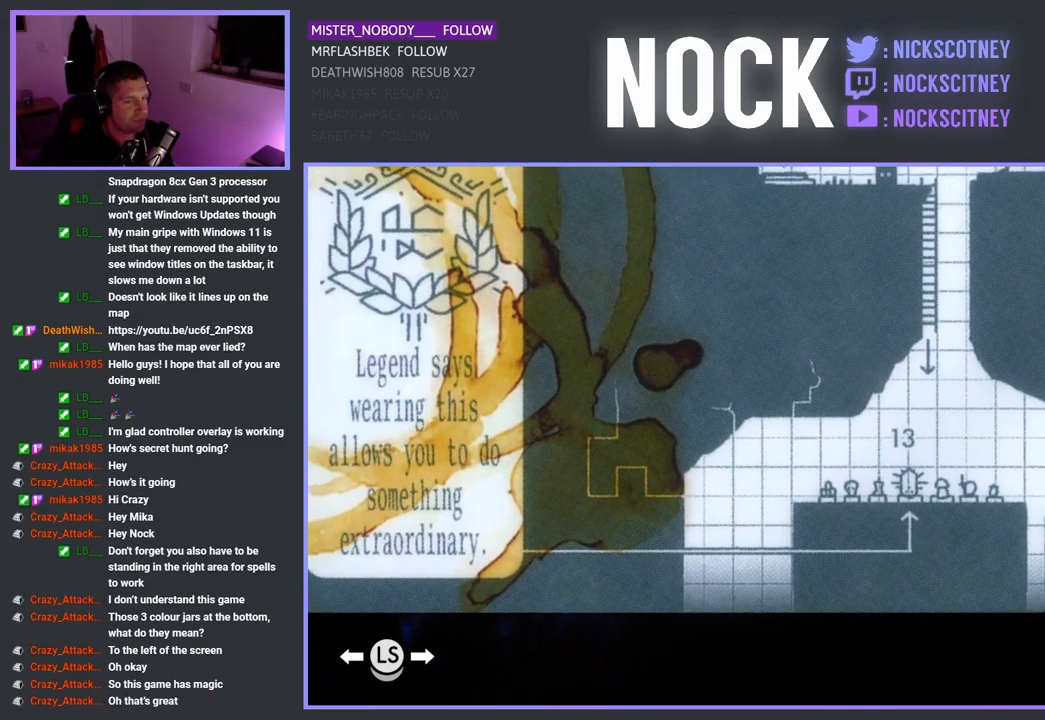
{"buttons": [], "left_stick": "up-left", "right_stick": "center", "events": [[200, "left_stick", "up"], [283, "left_stick", "up-left"]]}
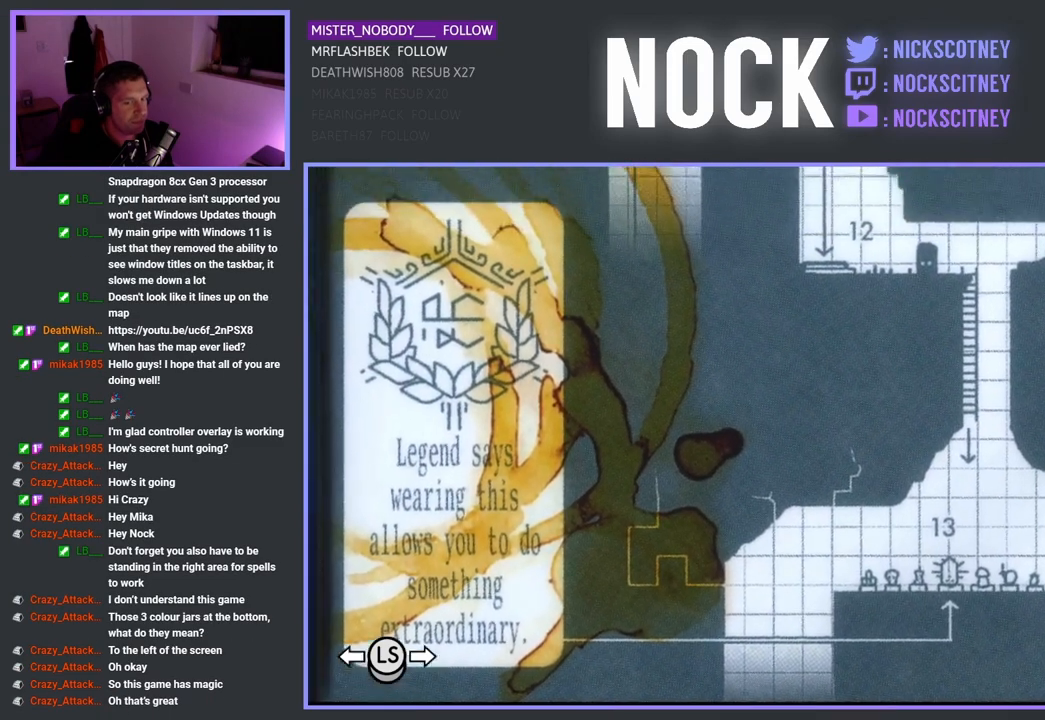
{"buttons": [], "left_stick": "center", "right_stick": "center", "events": [[300, "left_stick", "center"]]}
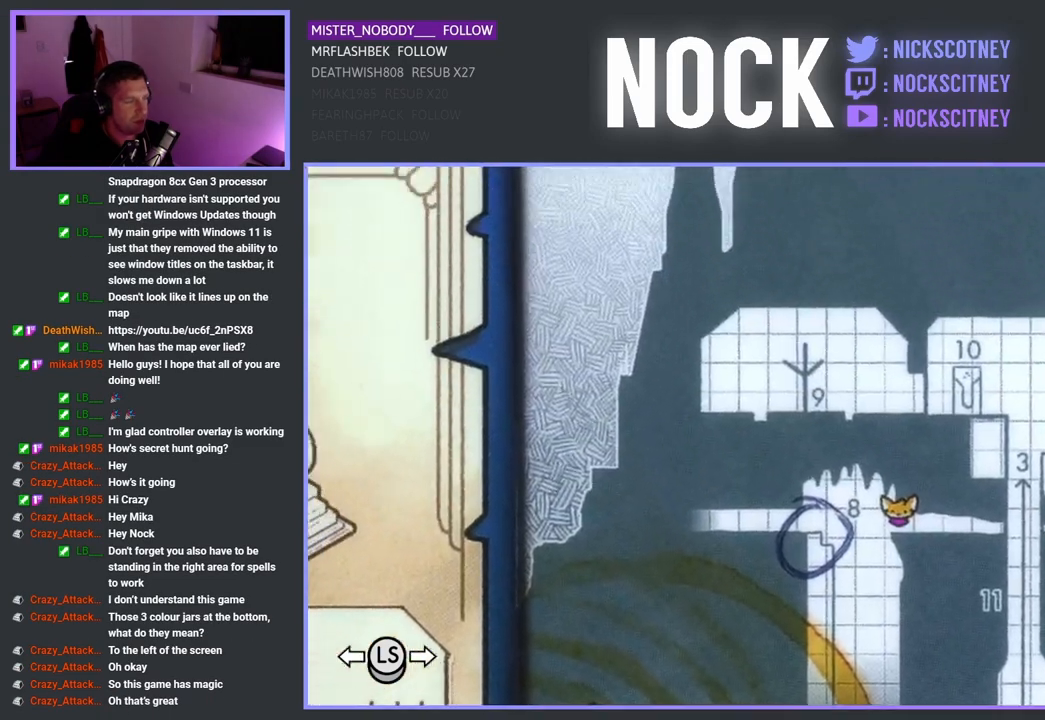
{"buttons": [], "left_stick": "center", "right_stick": "center", "events": []}
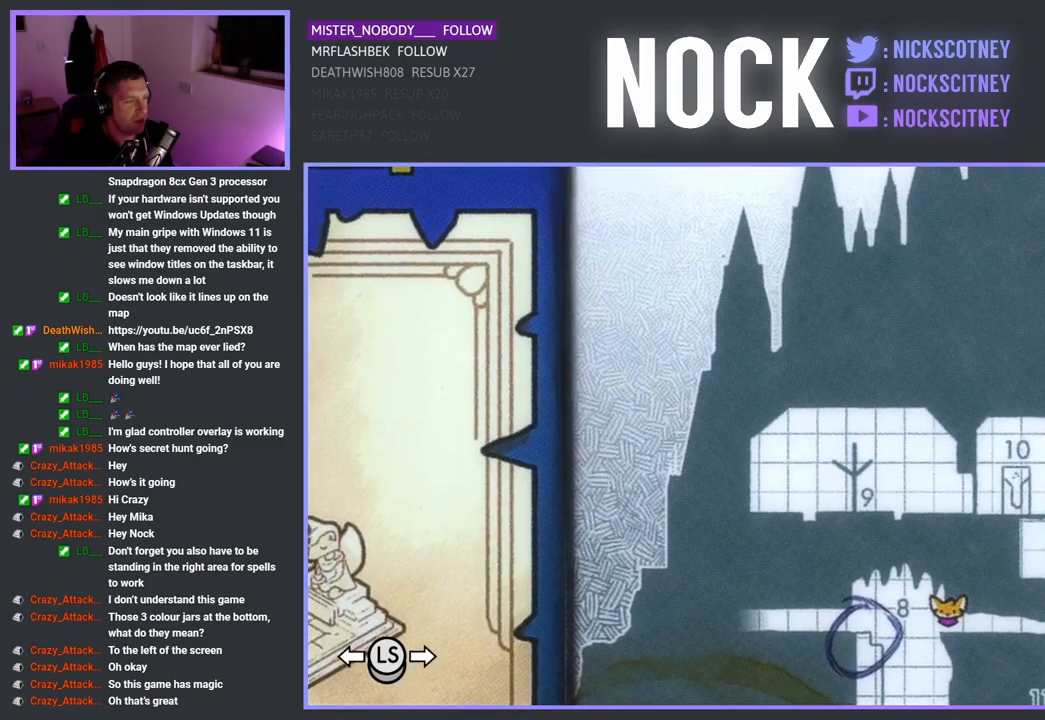
{"buttons": [], "left_stick": "center", "right_stick": "center", "events": [[17, "left_stick", "down-left"], [200, "left_stick", "center"]]}
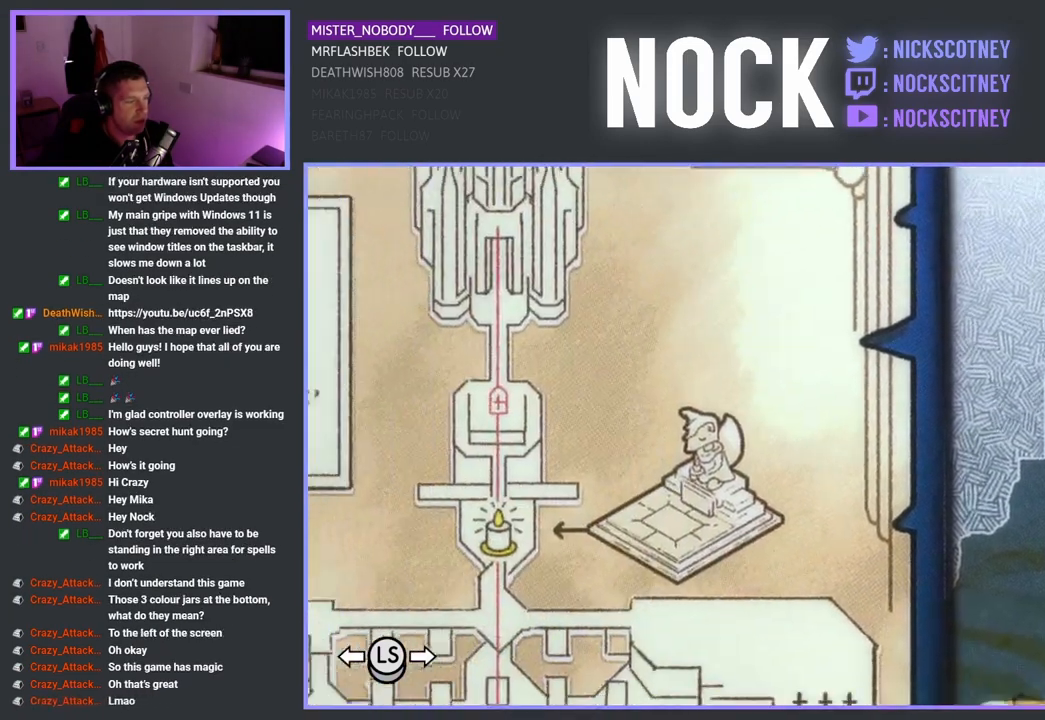
{"buttons": [], "left_stick": "center", "right_stick": "center", "events": [[300, "left_stick", "right"], [467, "left_stick", "center"]]}